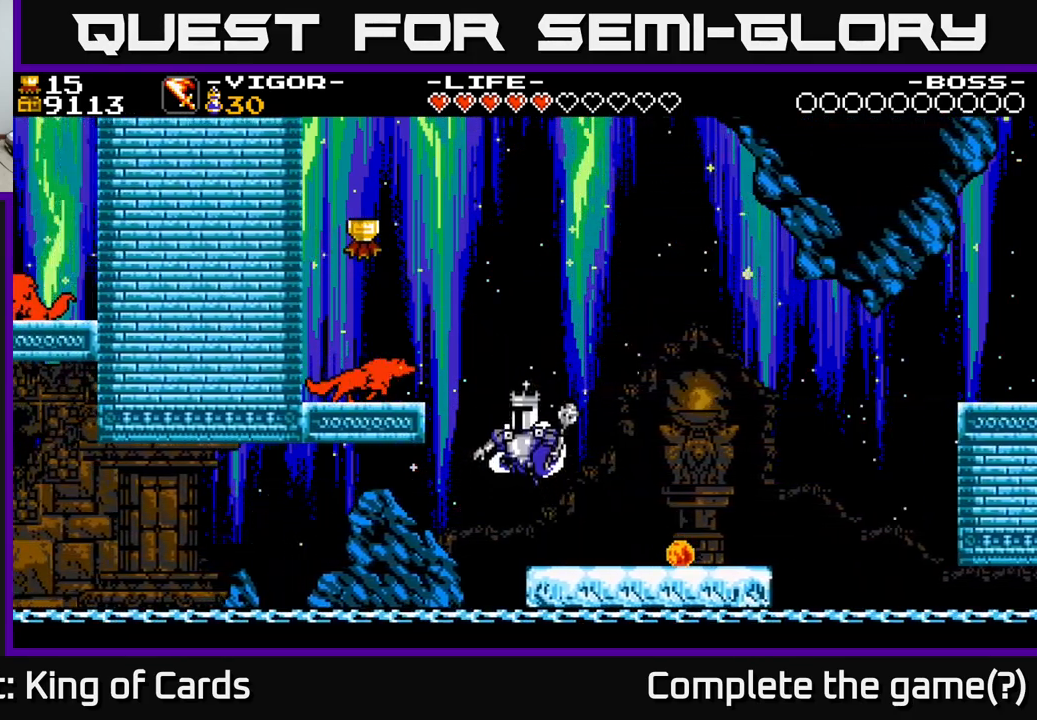
Gameplay with a controller (Xbox layout); each line is a JSON object with the inputs held at the frame after it. "events" lists button and stick changes between this image and that frame as [ms after this image, input, new state], when the widget could be followed in between. Not read: left_stick.
{"buttons": ["A", "X", "DPAD_LEFT"], "right_stick": "center", "events": [[167, "X", "down"]]}
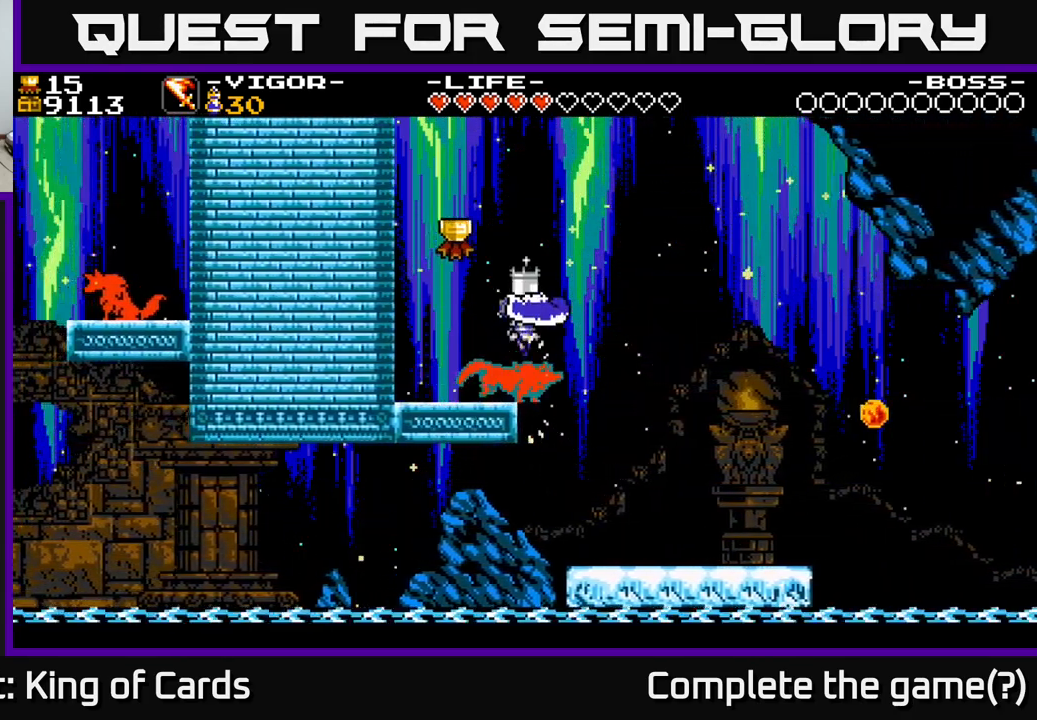
{"buttons": [], "right_stick": "center", "events": [[67, "X", "up"], [100, "A", "up"], [383, "DPAD_LEFT", "up"]]}
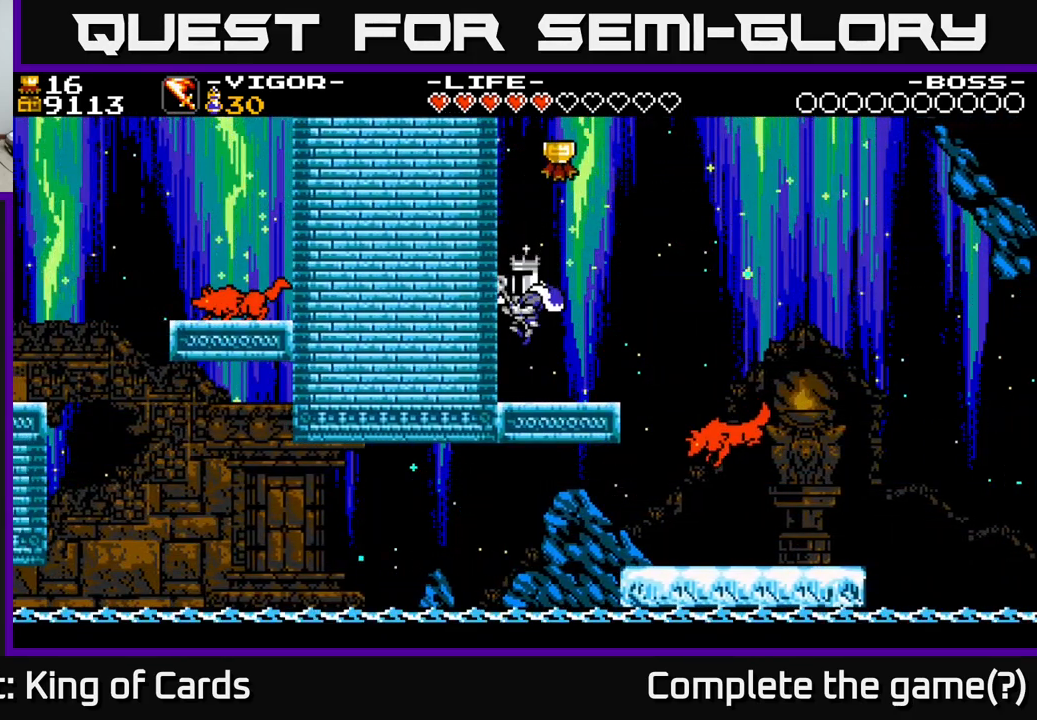
{"buttons": ["DPAD_RIGHT"], "right_stick": "center", "events": [[117, "DPAD_RIGHT", "down"], [183, "A", "down"], [267, "A", "up"]]}
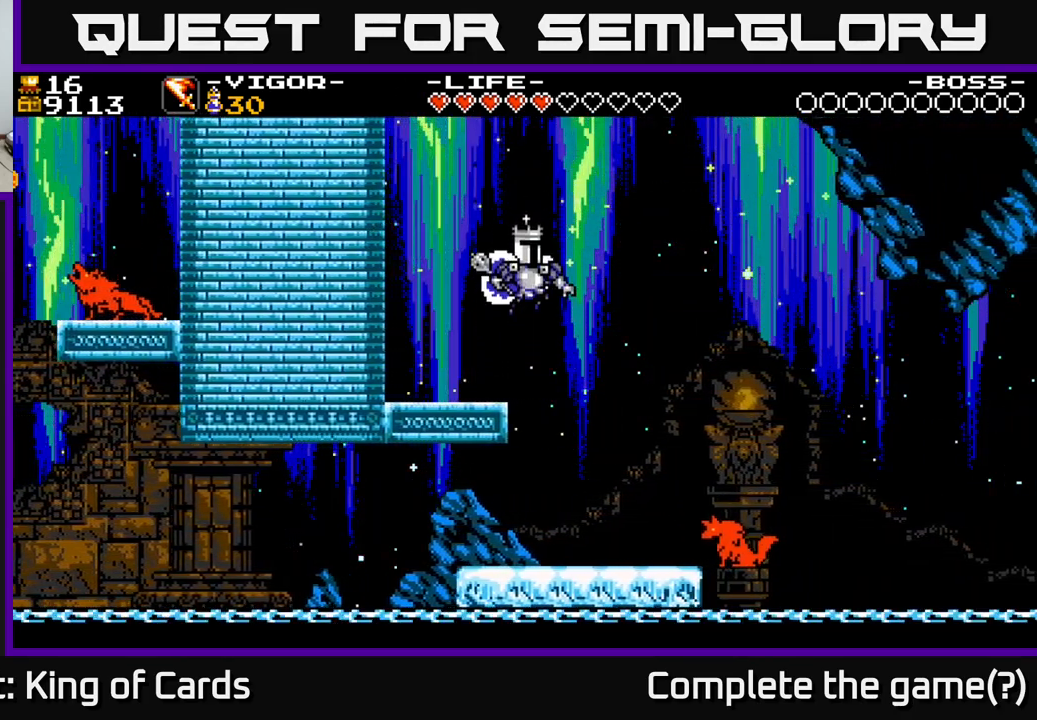
{"buttons": [], "right_stick": "center", "events": [[67, "DPAD_RIGHT", "up"]]}
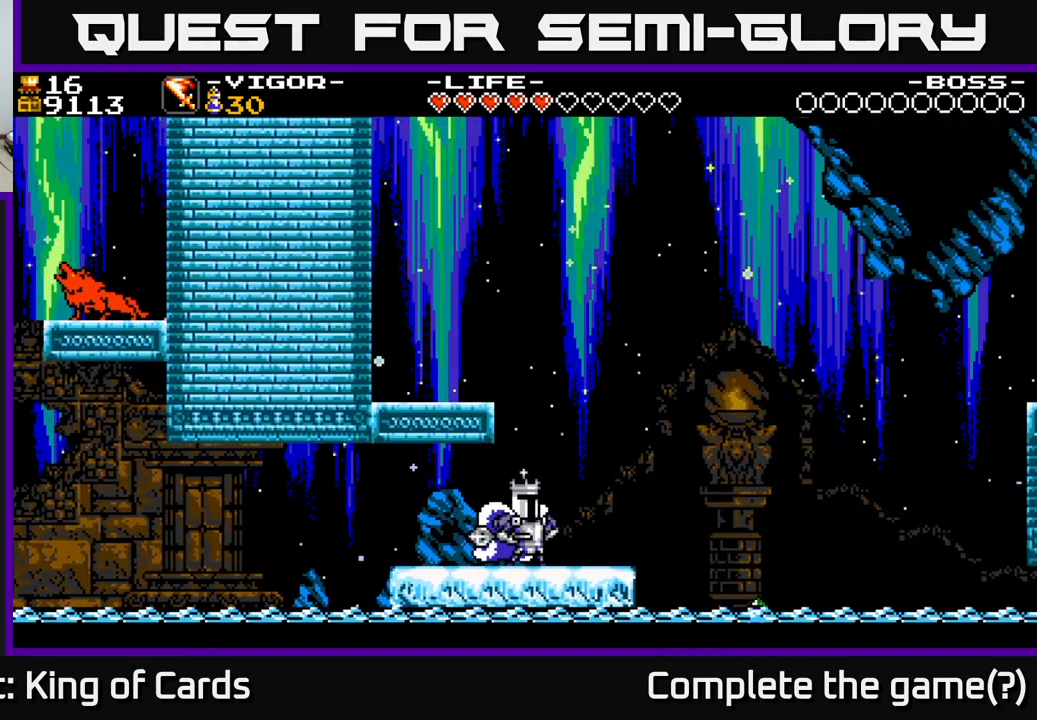
{"buttons": [], "right_stick": "center", "events": []}
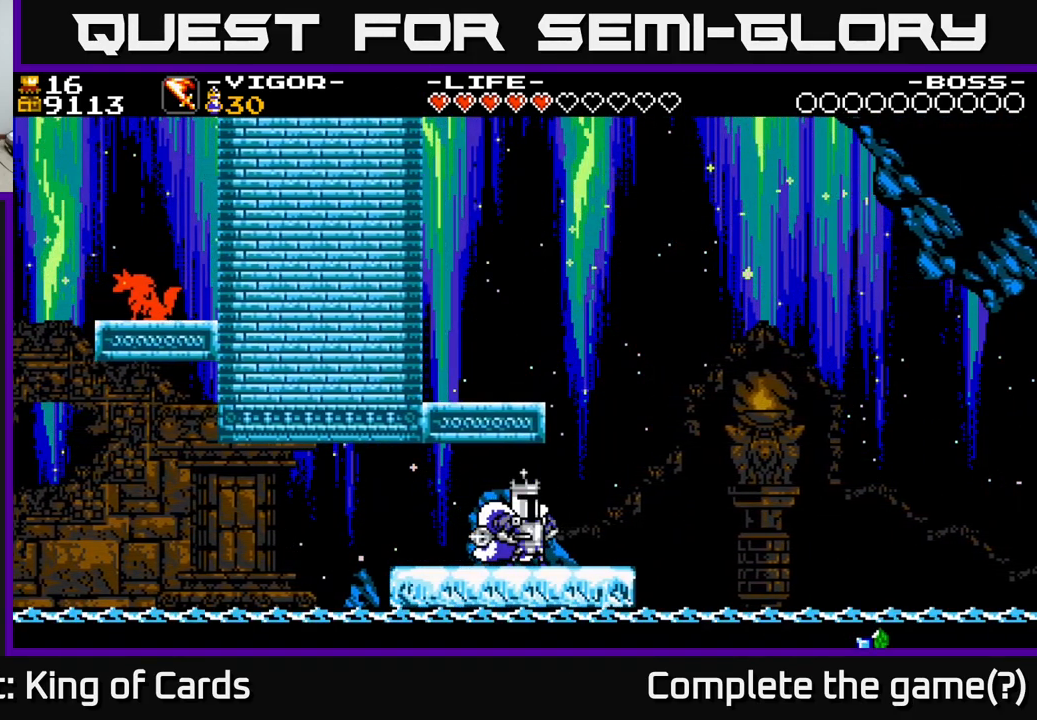
{"buttons": [], "right_stick": "center", "events": [[33, "DPAD_RIGHT", "down"], [133, "DPAD_RIGHT", "up"]]}
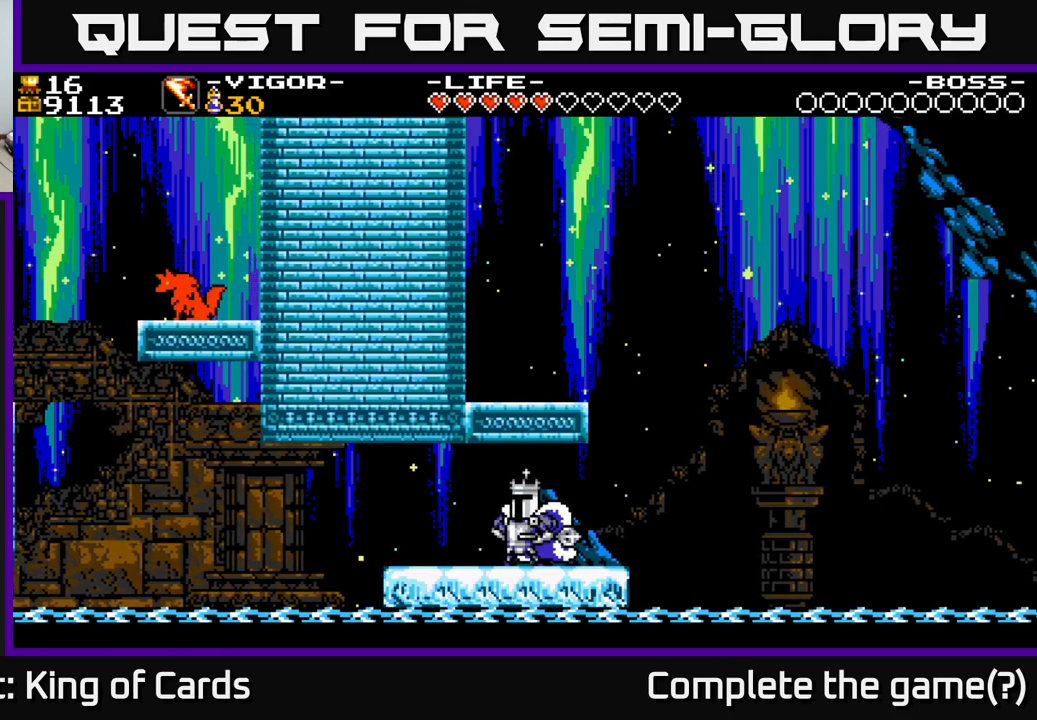
{"buttons": [], "right_stick": "center", "events": [[17, "DPAD_LEFT", "down"], [84, "DPAD_LEFT", "up"]]}
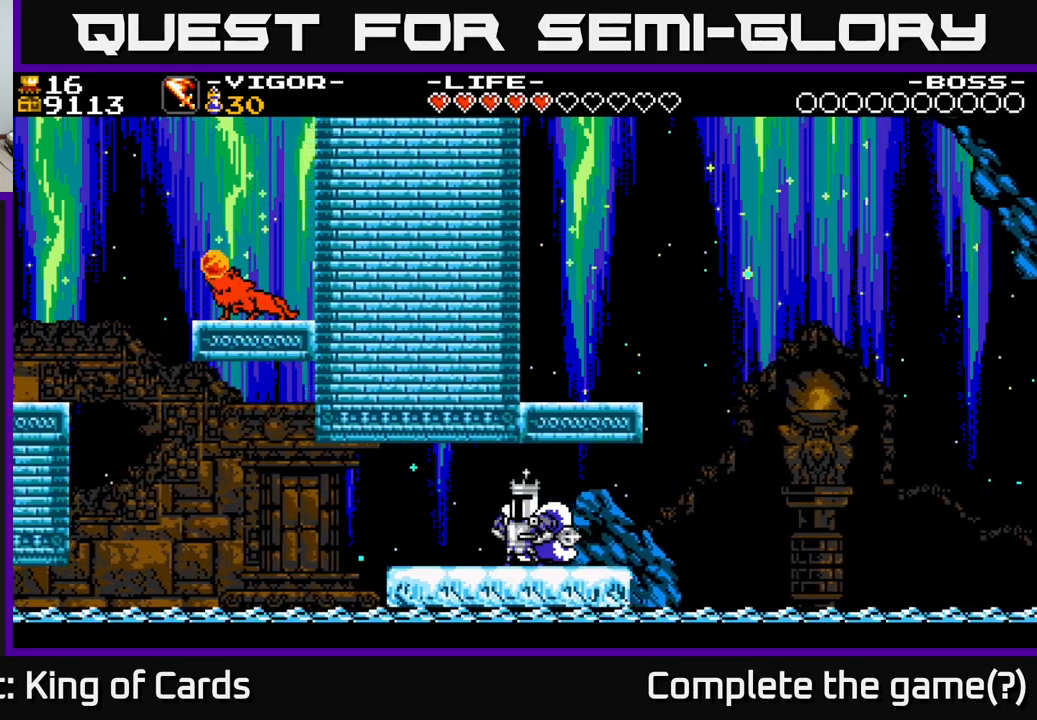
{"buttons": [], "right_stick": "center", "events": []}
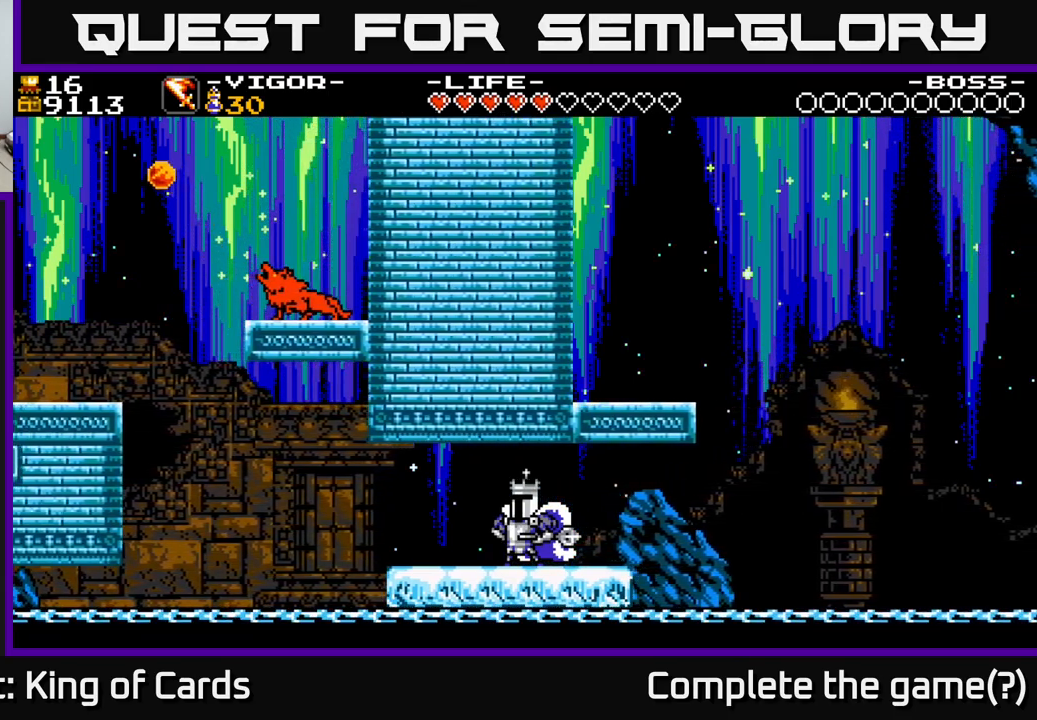
{"buttons": ["DPAD_LEFT"], "right_stick": "center", "events": [[500, "DPAD_LEFT", "down"]]}
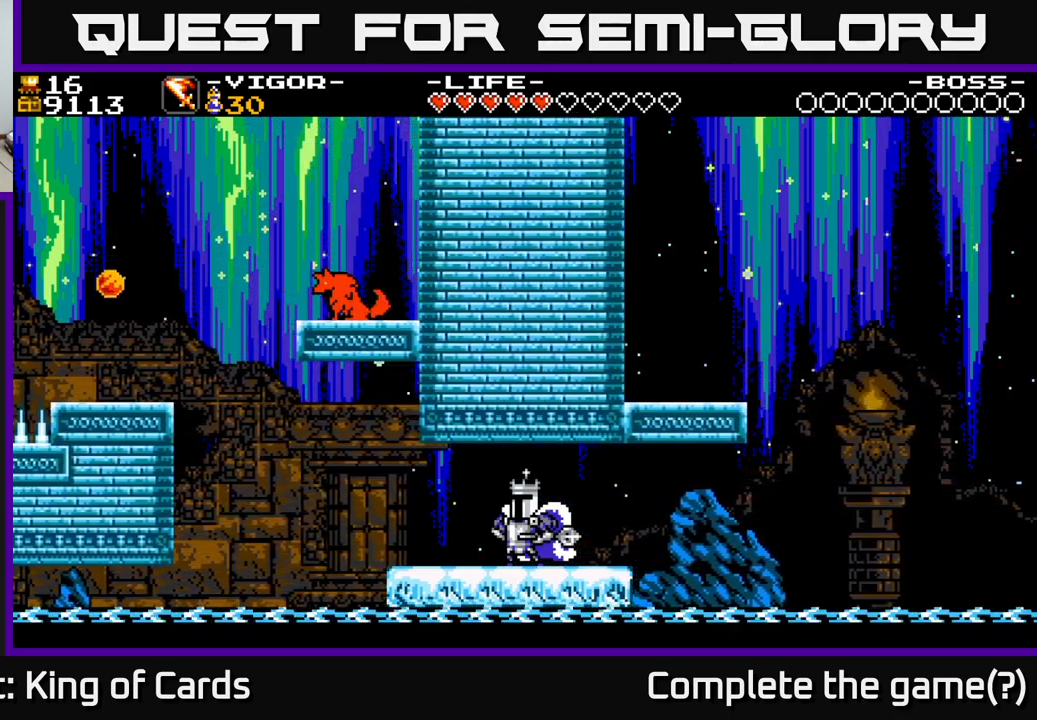
{"buttons": [], "right_stick": "center", "events": [[167, "DPAD_LEFT", "up"]]}
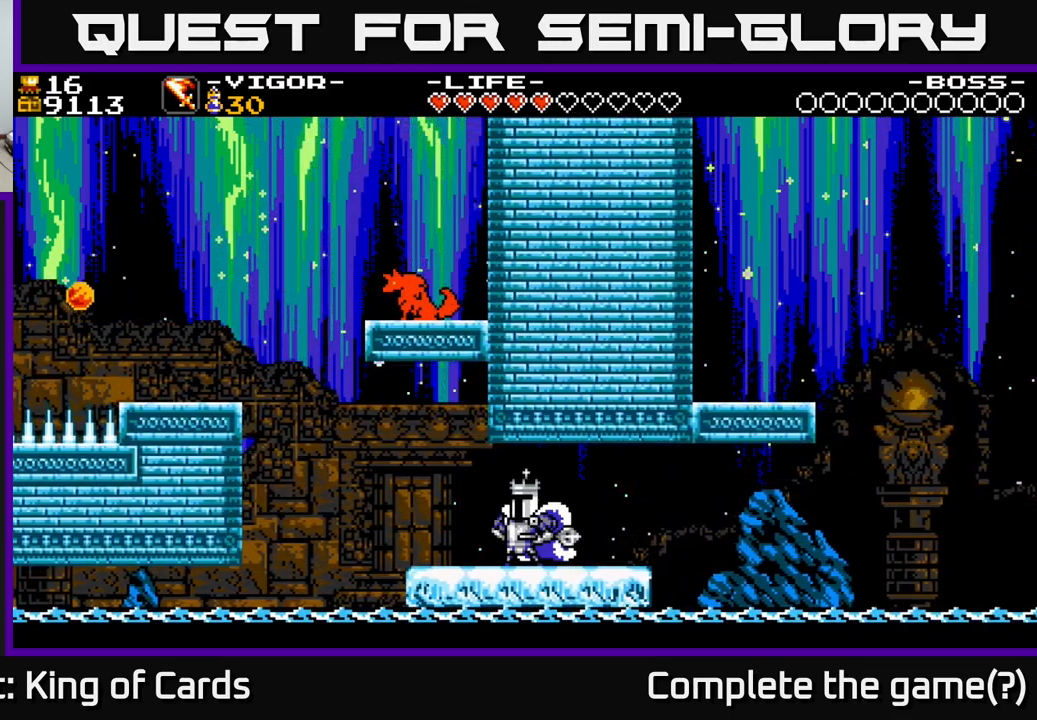
{"buttons": ["DPAD_LEFT"], "right_stick": "center", "events": [[100, "DPAD_LEFT", "down"]]}
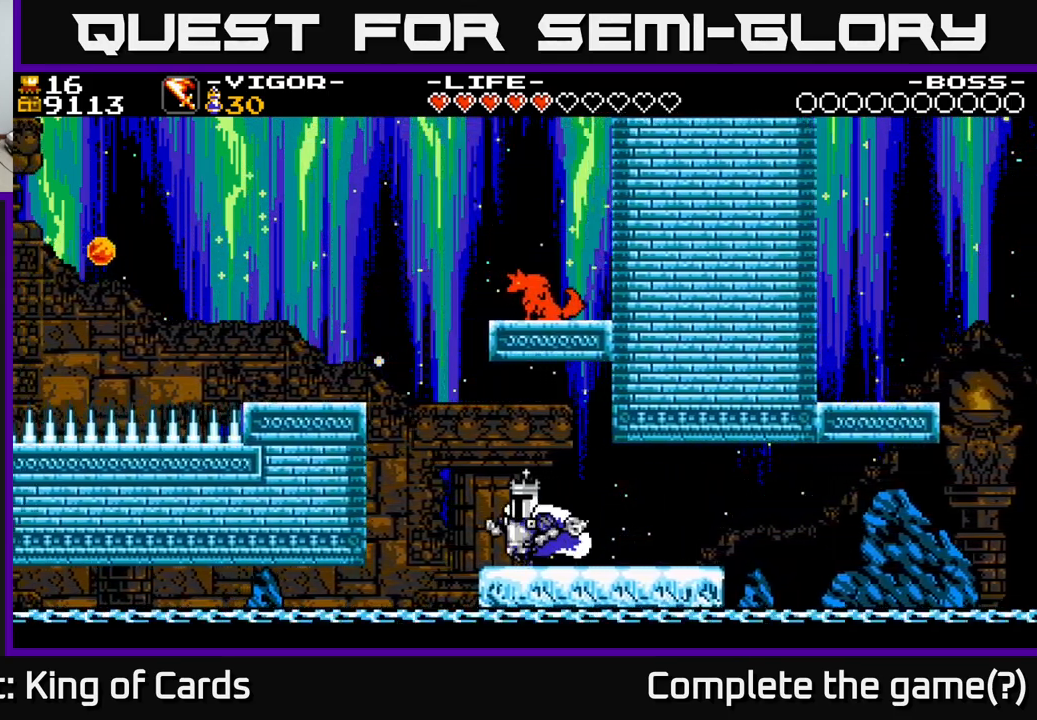
{"buttons": ["A", "X"], "right_stick": "center", "events": [[67, "A", "down"], [234, "X", "down"], [484, "DPAD_LEFT", "up"]]}
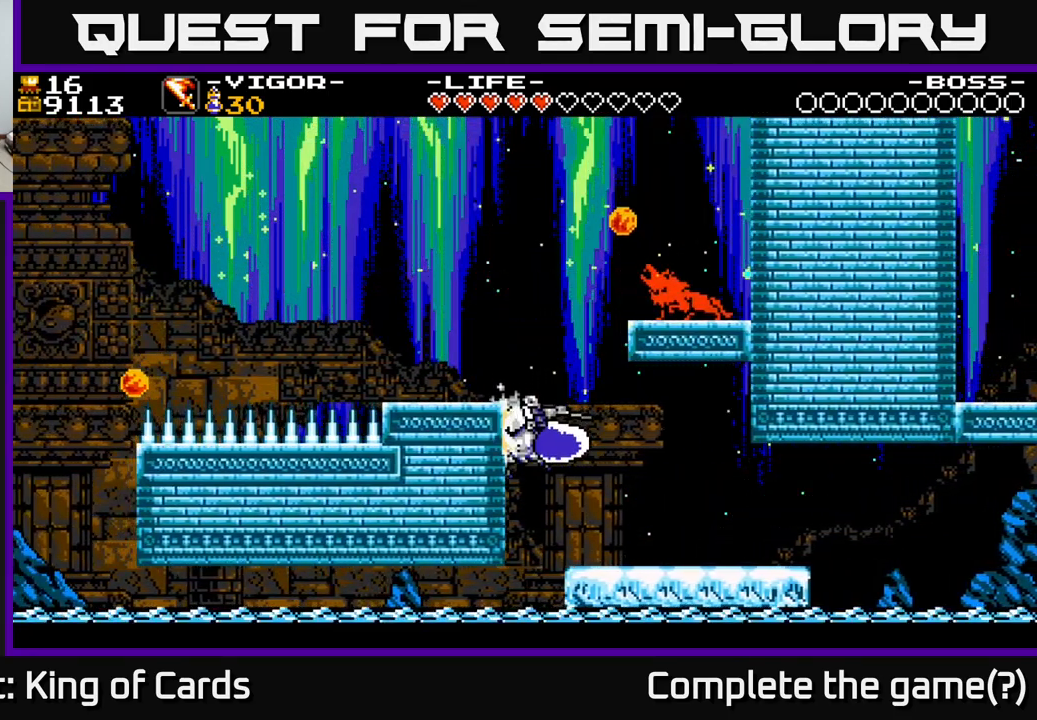
{"buttons": [], "right_stick": "center", "events": [[134, "X", "up"], [150, "A", "up"], [284, "DPAD_LEFT", "down"], [467, "DPAD_LEFT", "up"]]}
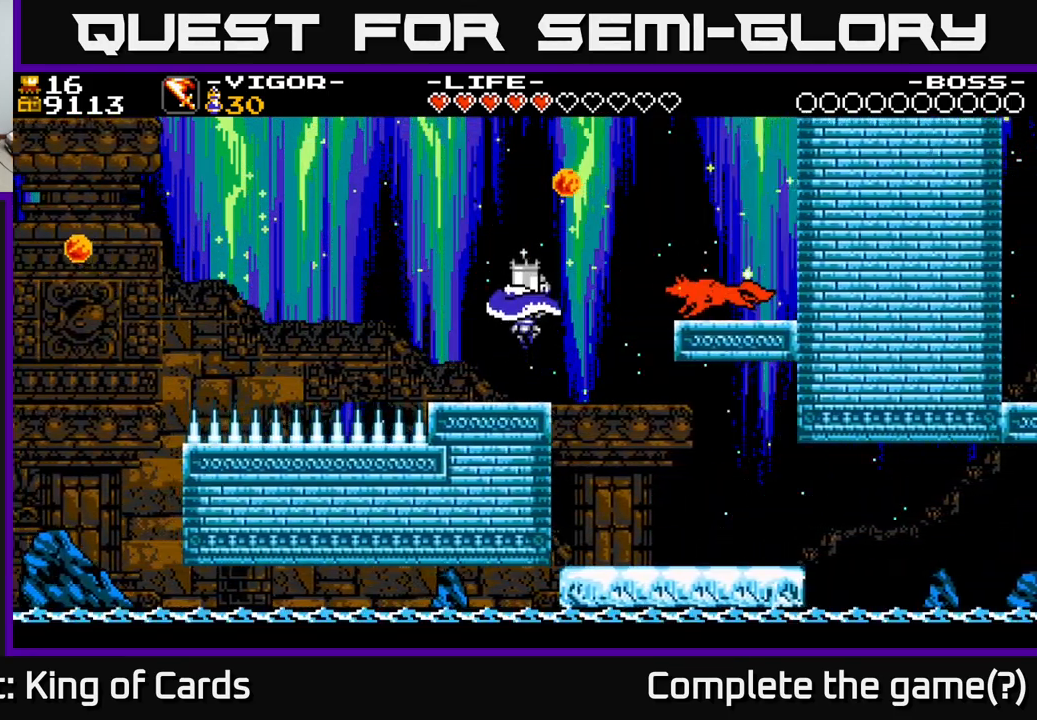
{"buttons": ["A", "X", "DPAD_RIGHT"], "right_stick": "center", "events": [[184, "DPAD_RIGHT", "down"], [267, "A", "down"], [334, "X", "down"]]}
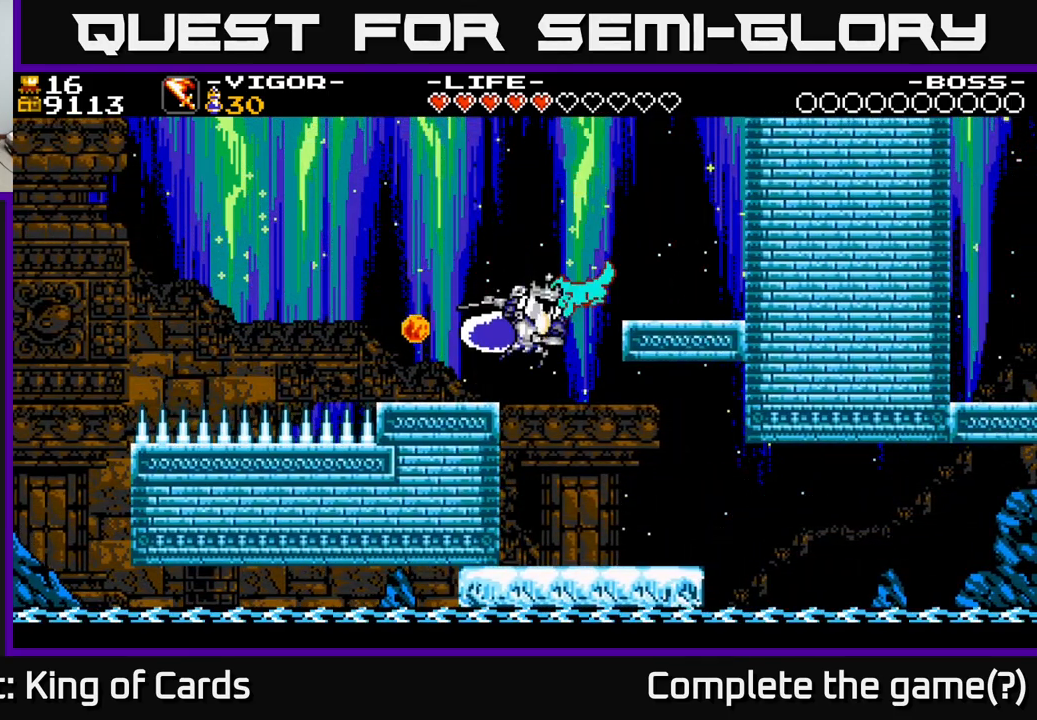
{"buttons": ["DPAD_LEFT"], "right_stick": "center", "events": [[67, "X", "up"], [134, "A", "up"], [150, "DPAD_RIGHT", "up"], [217, "DPAD_LEFT", "down"]]}
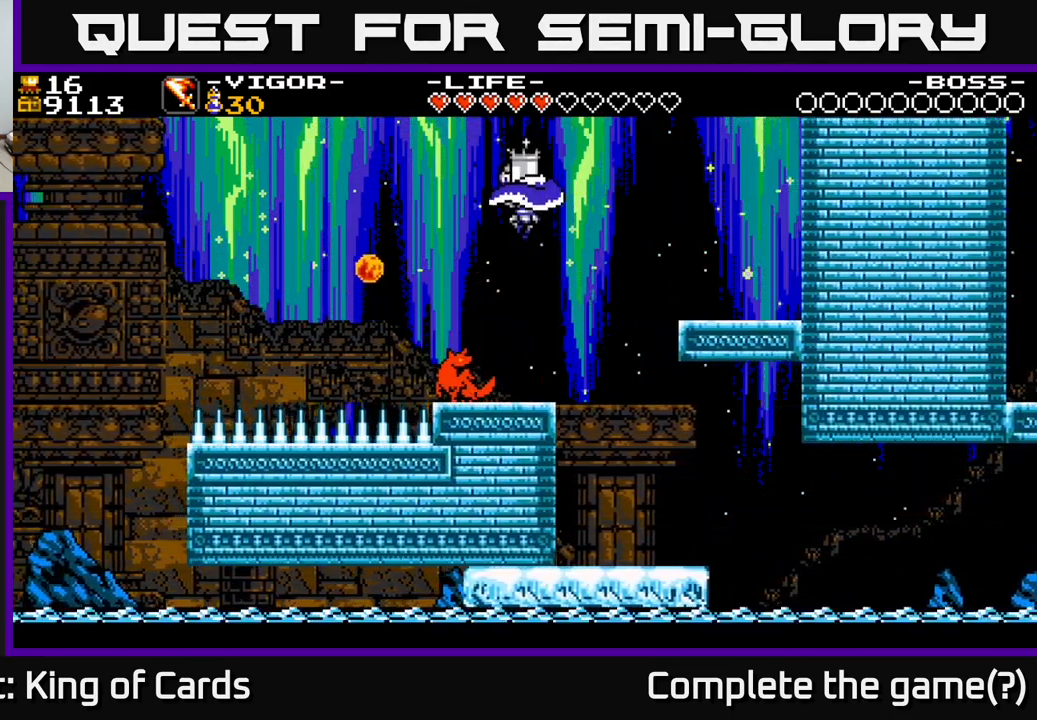
{"buttons": [], "right_stick": "center", "events": [[267, "DPAD_LEFT", "up"], [300, "DPAD_RIGHT", "down"], [500, "DPAD_RIGHT", "up"]]}
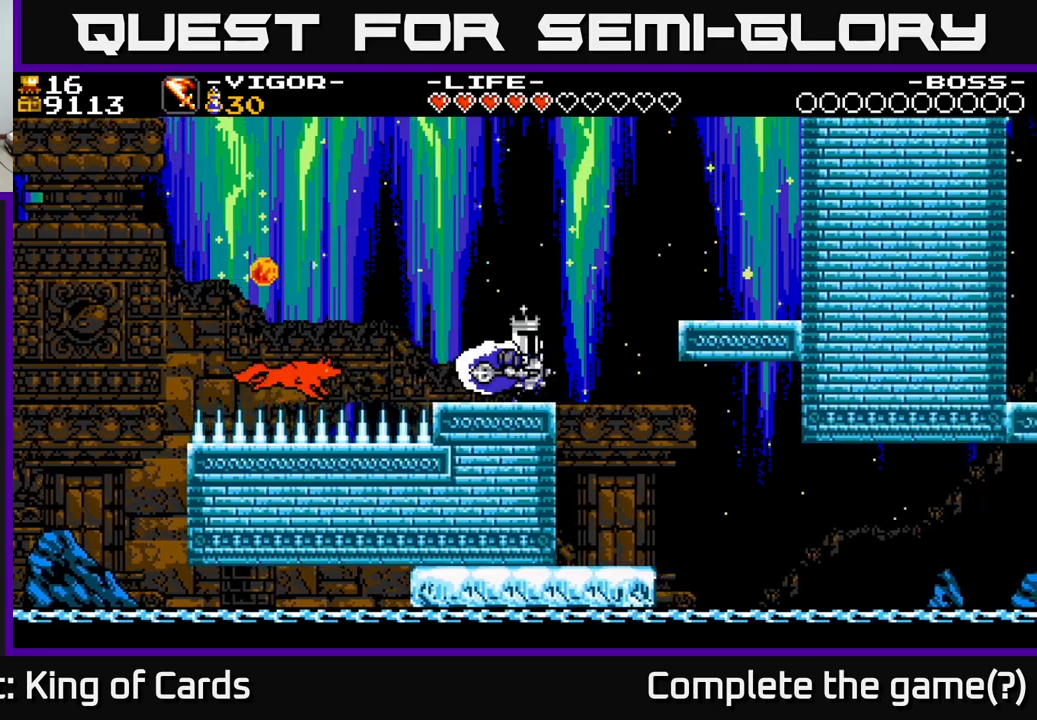
{"buttons": ["DPAD_LEFT"], "right_stick": "center", "events": [[466, "DPAD_LEFT", "down"]]}
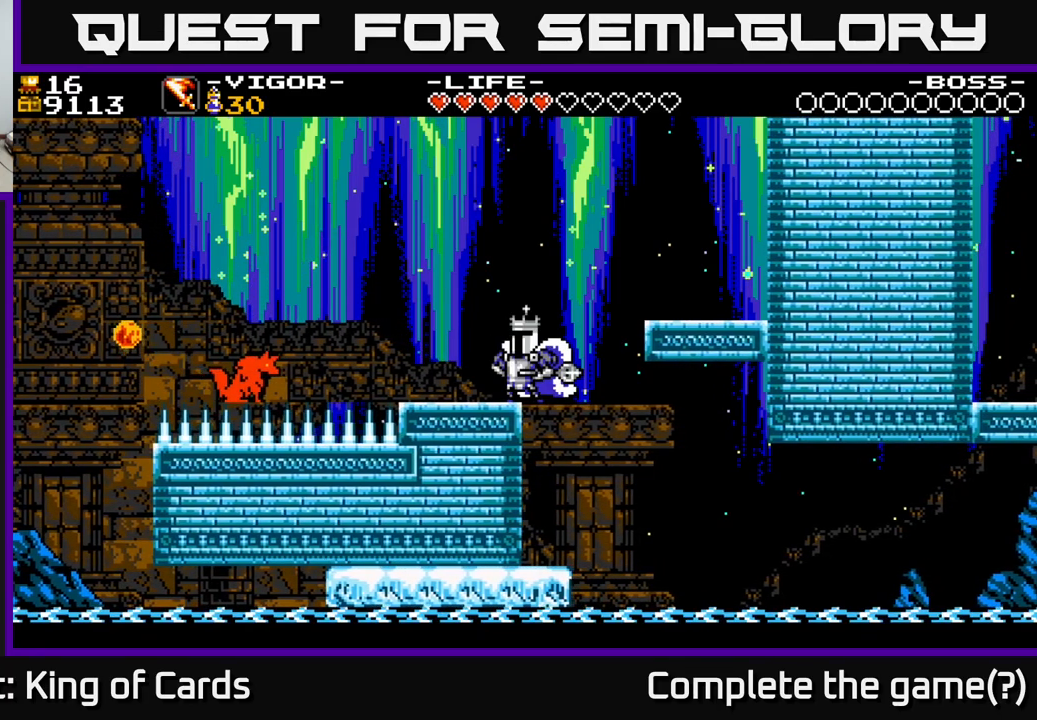
{"buttons": [], "right_stick": "center", "events": [[150, "DPAD_LEFT", "up"]]}
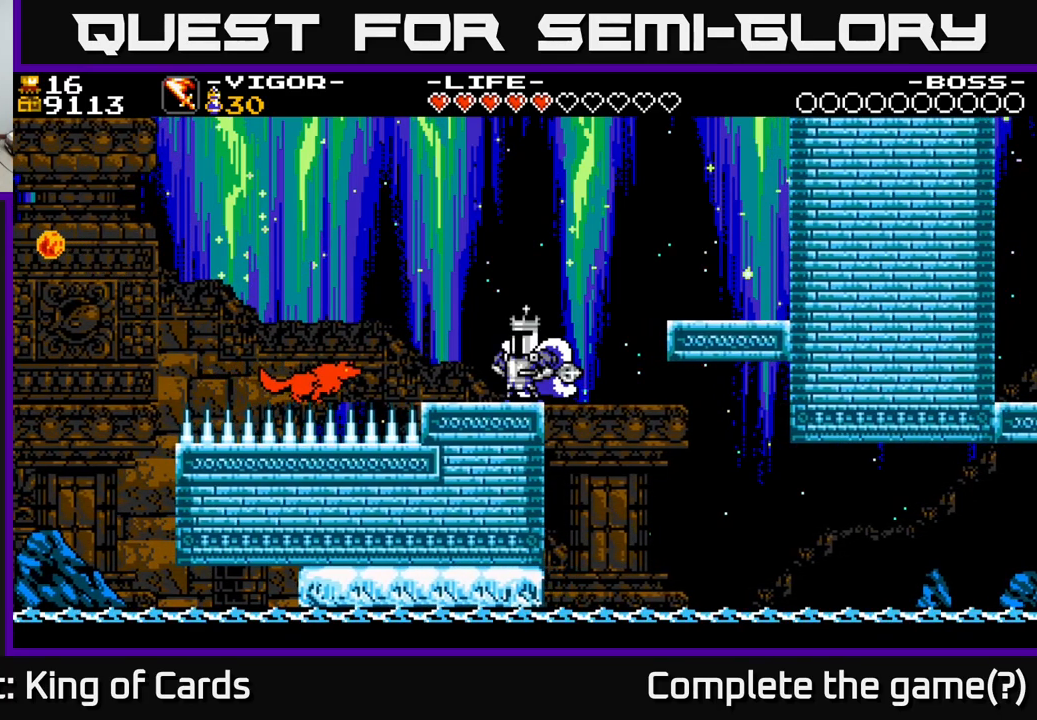
{"buttons": ["A", "DPAD_LEFT"], "right_stick": "center", "events": [[233, "A", "down"], [483, "DPAD_LEFT", "down"]]}
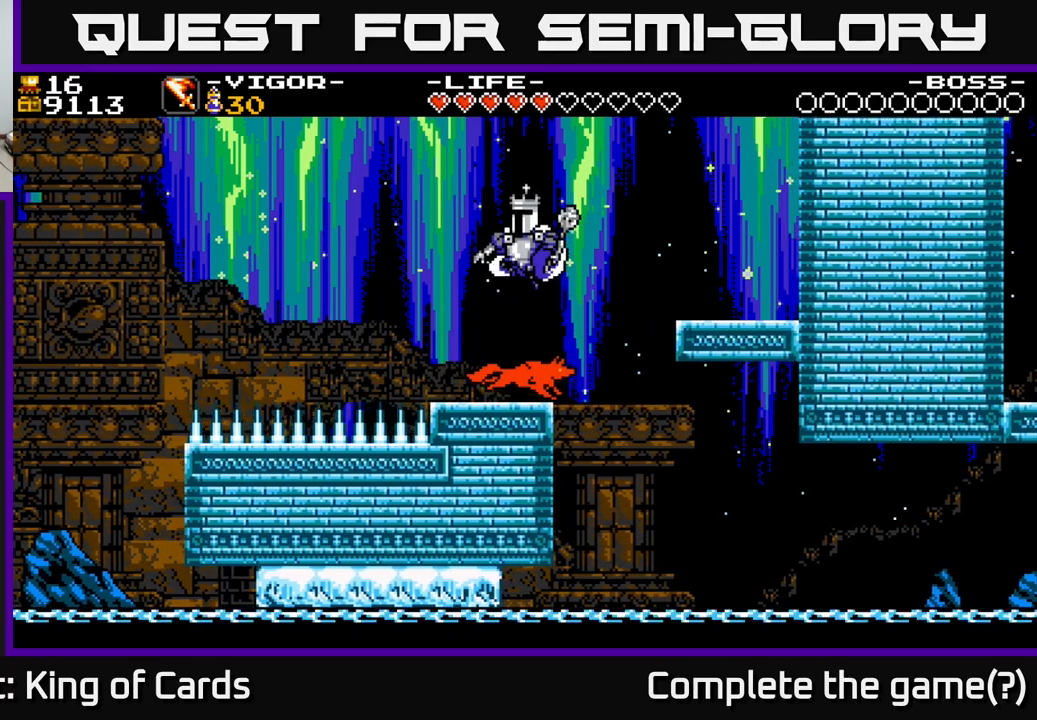
{"buttons": [], "right_stick": "center", "events": [[150, "DPAD_LEFT", "up"], [333, "A", "up"]]}
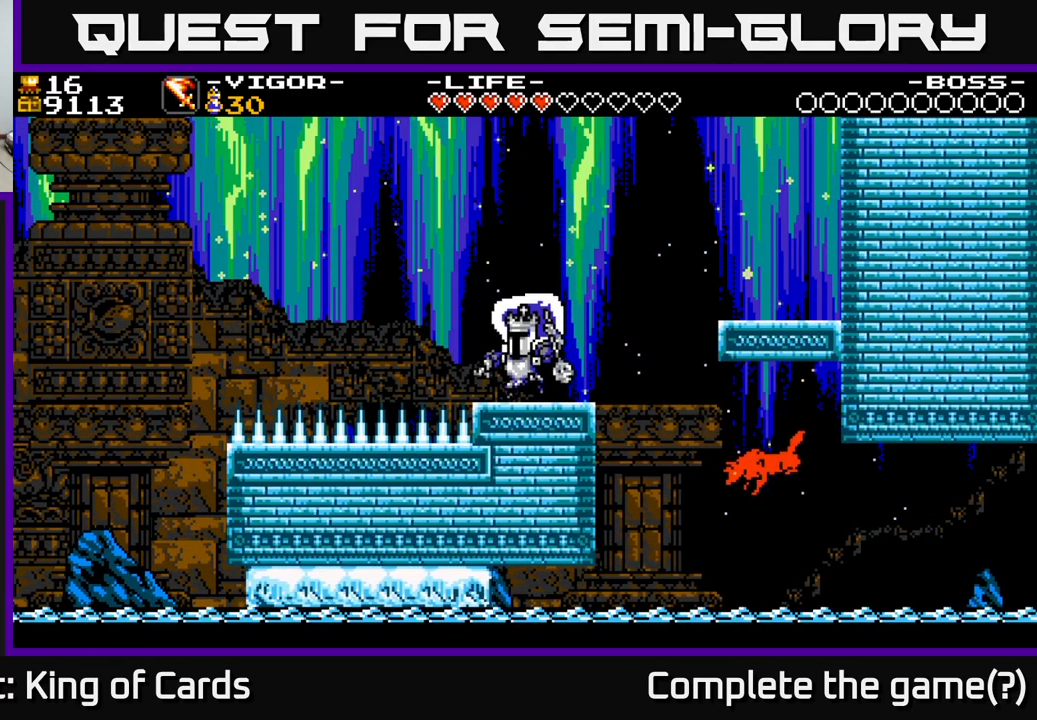
{"buttons": [], "right_stick": "center", "events": []}
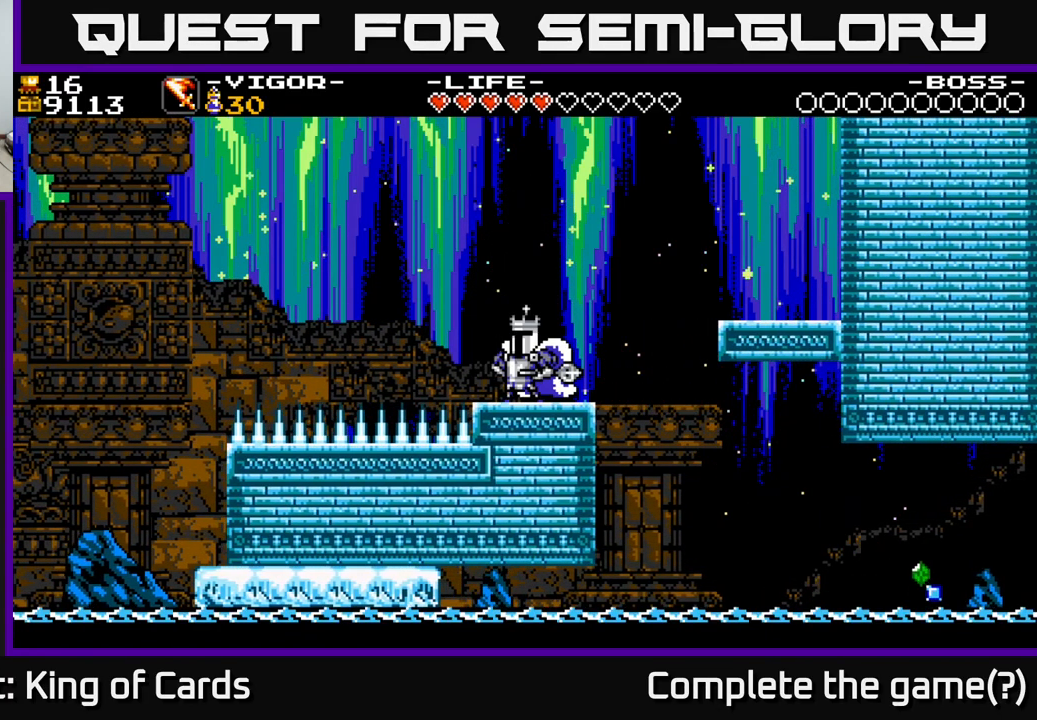
{"buttons": [], "right_stick": "center", "events": []}
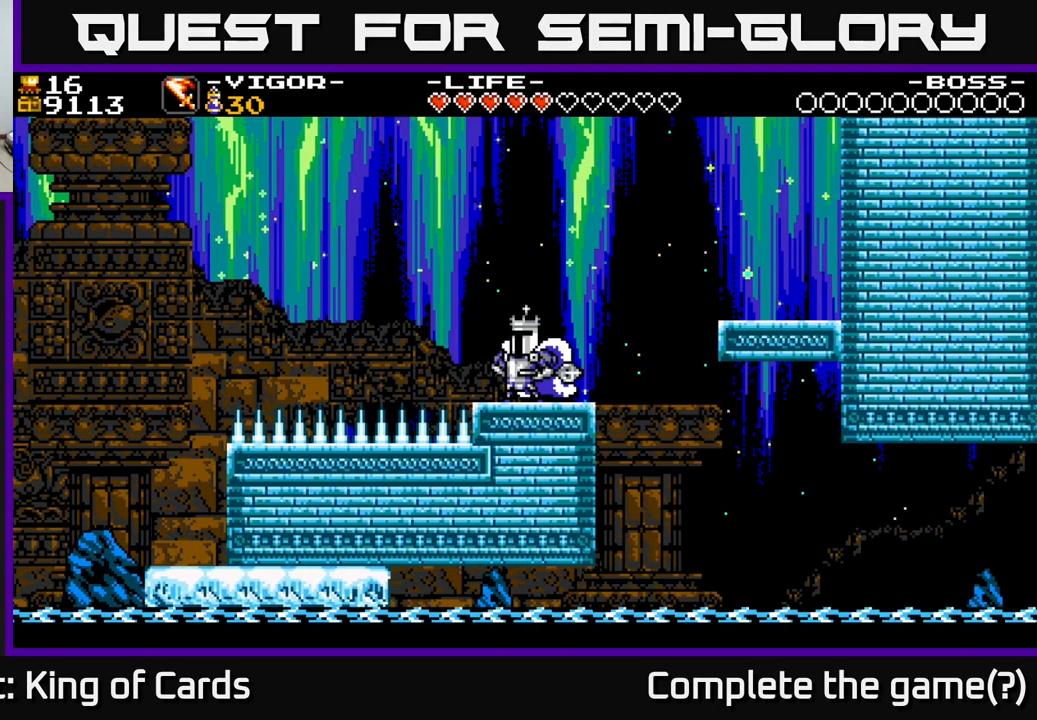
{"buttons": ["A", "DPAD_LEFT"], "right_stick": "center", "events": [[66, "DPAD_LEFT", "down"], [333, "A", "down"]]}
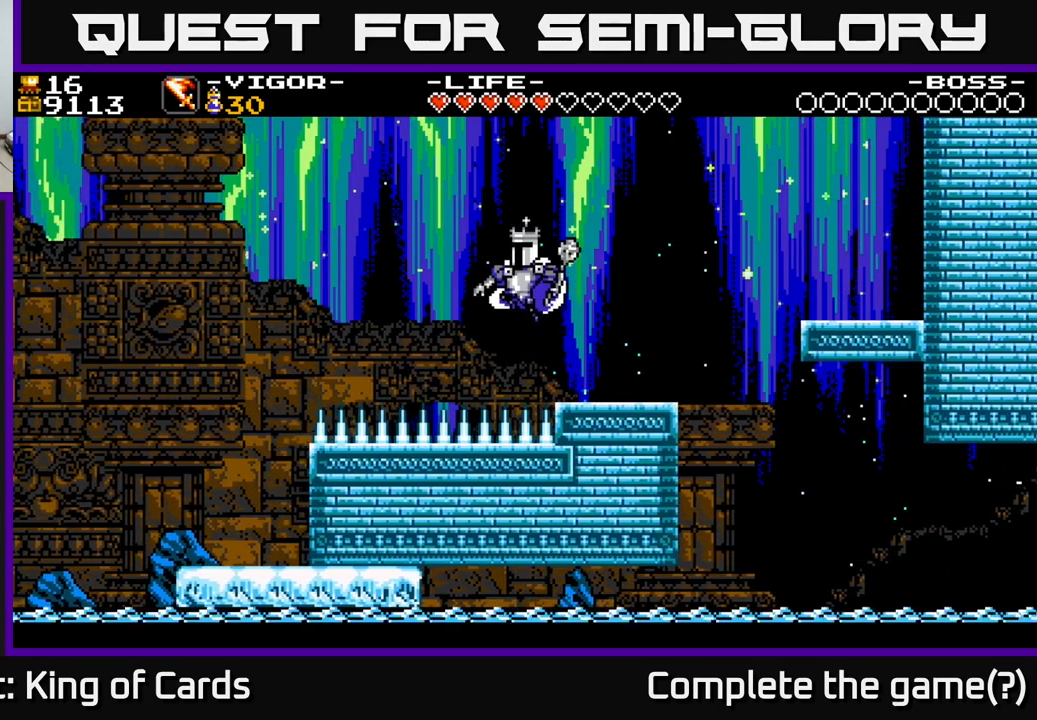
{"buttons": ["DPAD_LEFT"], "right_stick": "center", "events": [[183, "X", "down"], [483, "A", "up"], [500, "X", "up"]]}
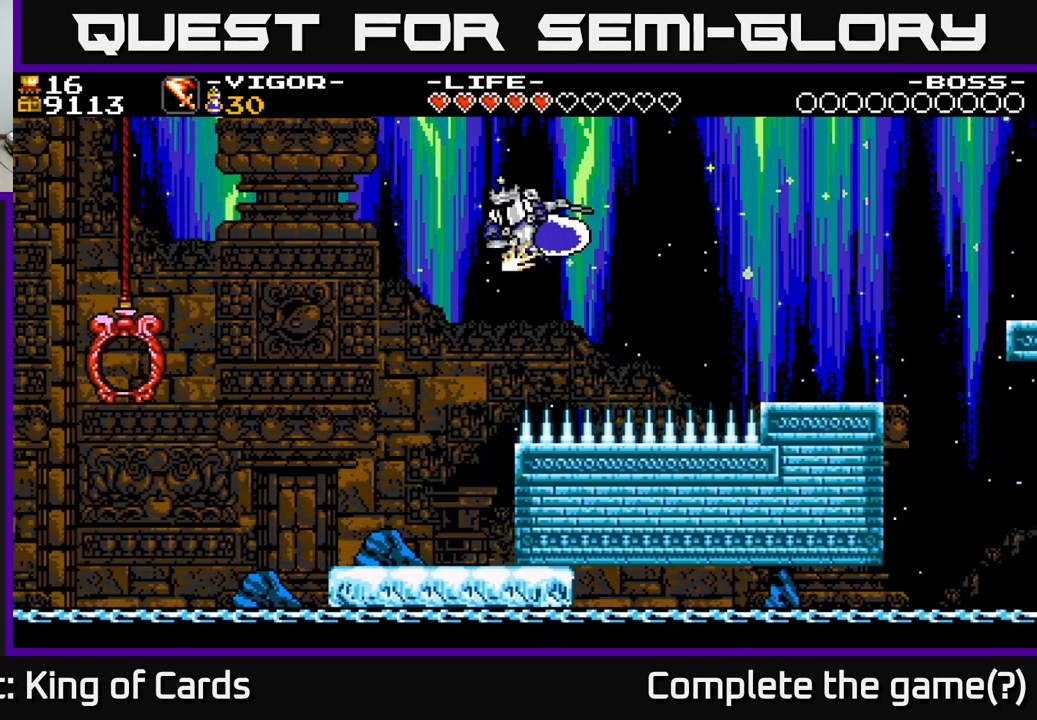
{"buttons": ["DPAD_LEFT"], "right_stick": "center", "events": []}
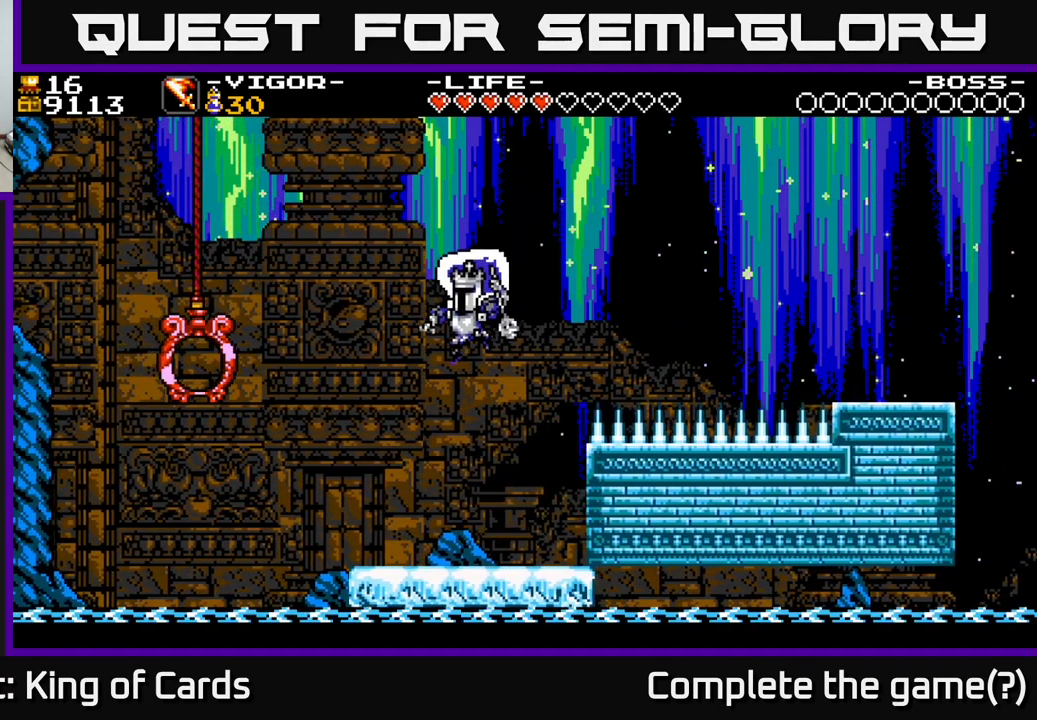
{"buttons": [], "right_stick": "center", "events": [[166, "DPAD_LEFT", "up"]]}
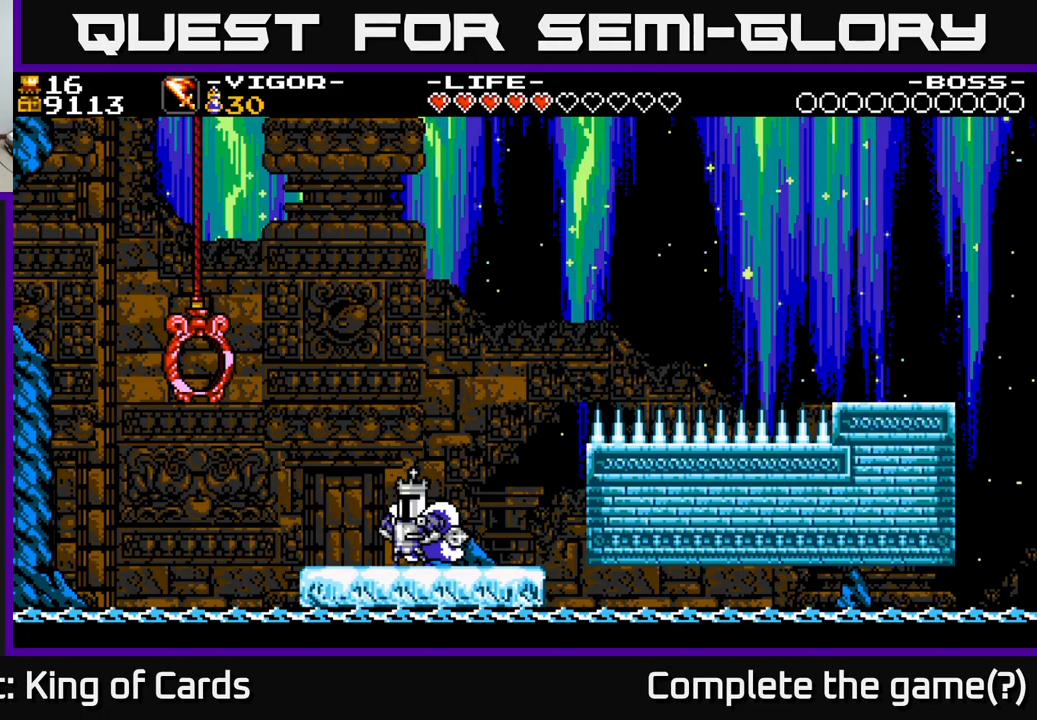
{"buttons": ["A", "X", "DPAD_LEFT"], "right_stick": "center", "events": [[100, "DPAD_LEFT", "down"], [217, "A", "down"], [483, "X", "down"]]}
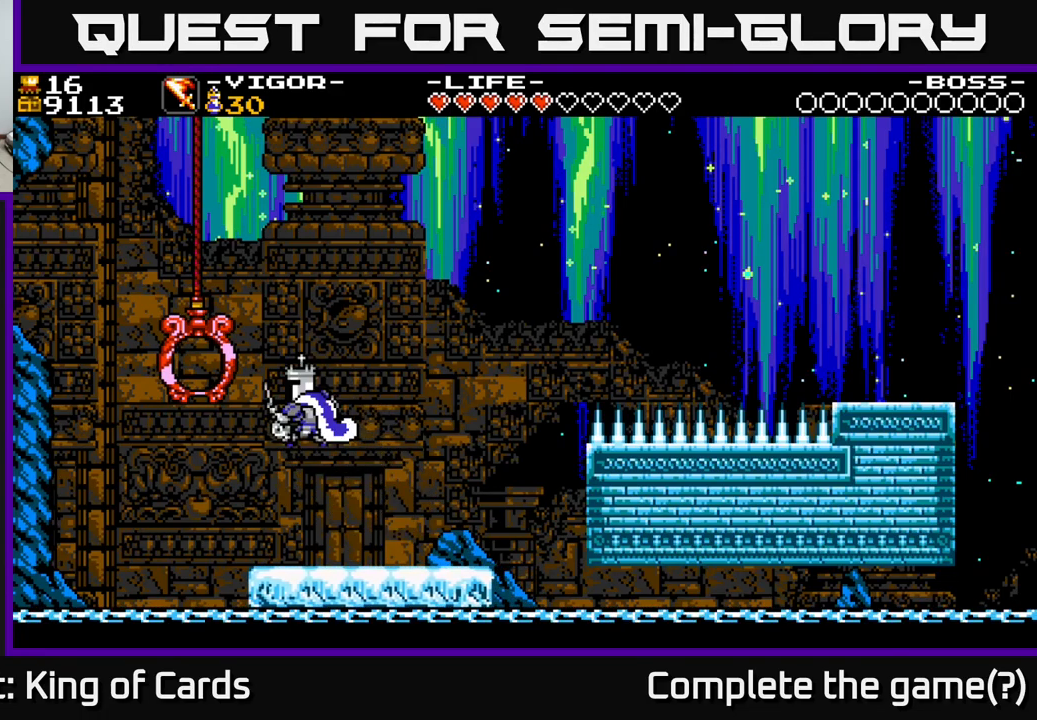
{"buttons": [], "right_stick": "center", "events": [[150, "DPAD_LEFT", "up"], [167, "X", "up"], [200, "A", "up"]]}